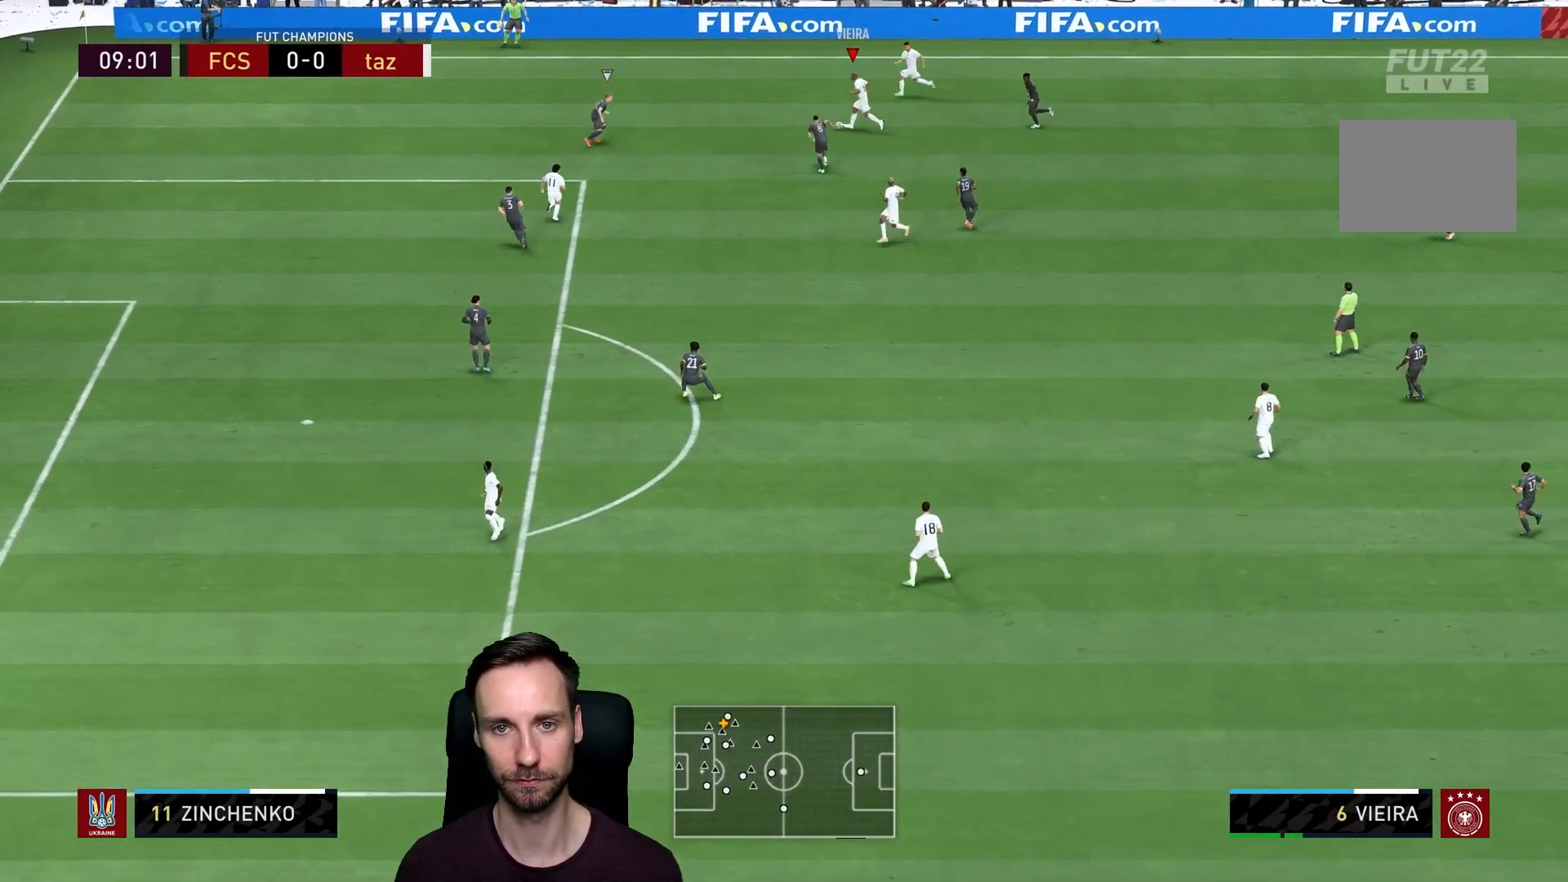
Gameplay with a controller (PlayStation layout); each line is a JSON object with the inputs held at the frame after it. "events" lists button and stick changes between this image and that frame as [ms after this image, input, new state], when the widget could be followed in between. Not read: L3 R3.
{"buttons": [], "left_stick": "down", "right_stick": "center", "events": [[34, "CROSS", "down"], [167, "CROSS", "up"], [501, "left_stick", "down"]]}
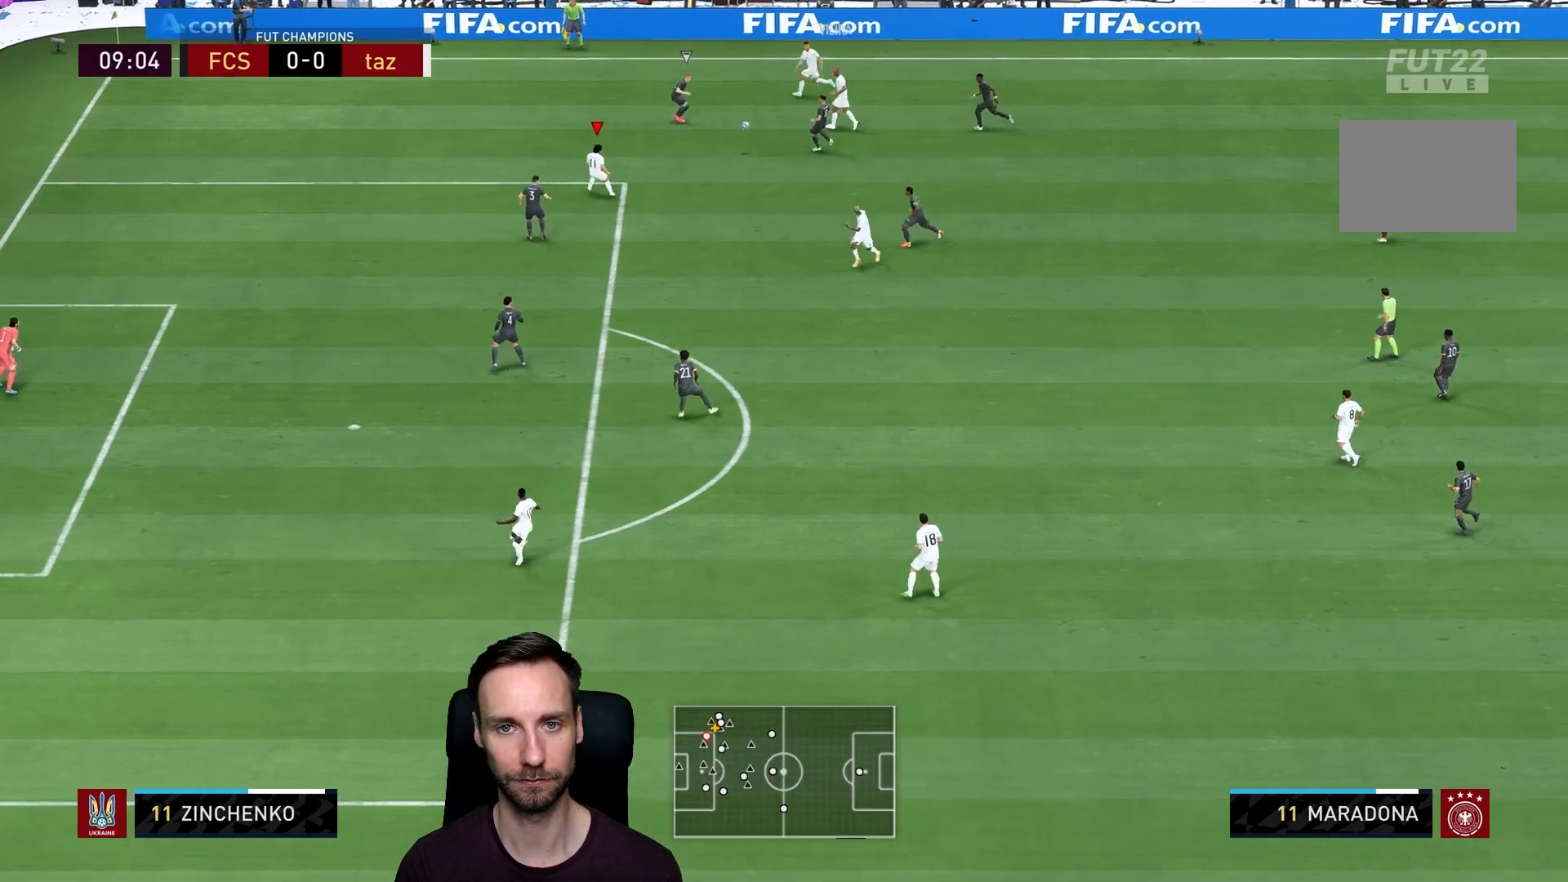
{"buttons": ["L1"], "left_stick": "down", "right_stick": "center", "events": [[117, "CROSS", "down"], [117, "L1", "down"], [217, "CROSS", "up"]]}
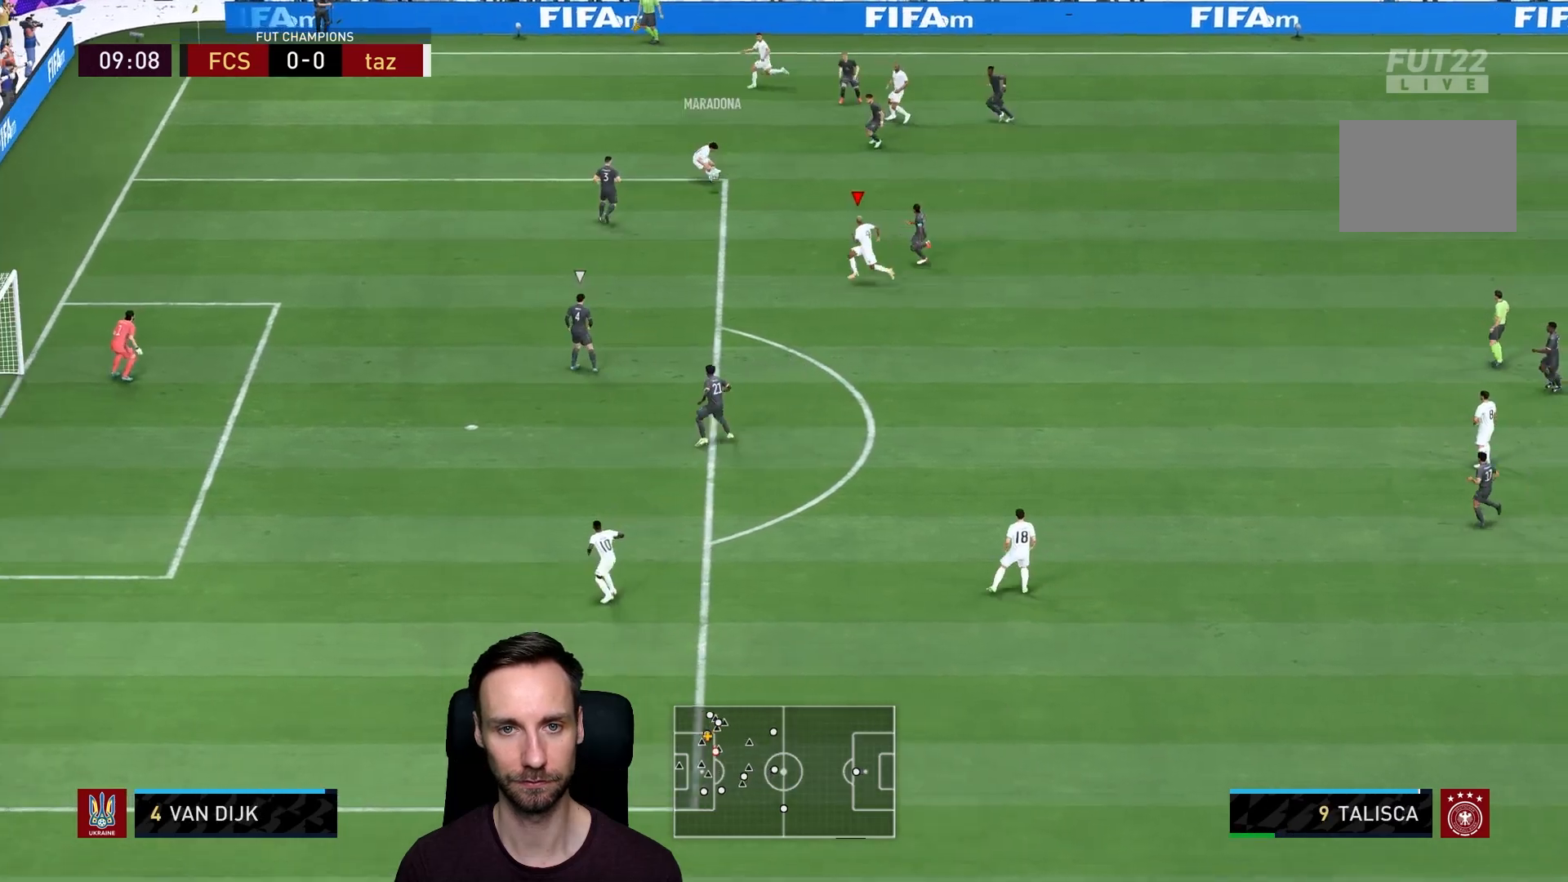
{"buttons": ["R2"], "left_stick": "down-left", "right_stick": "center", "events": [[50, "L1", "up"], [251, "R2", "down"], [251, "left_stick", "down-left"]]}
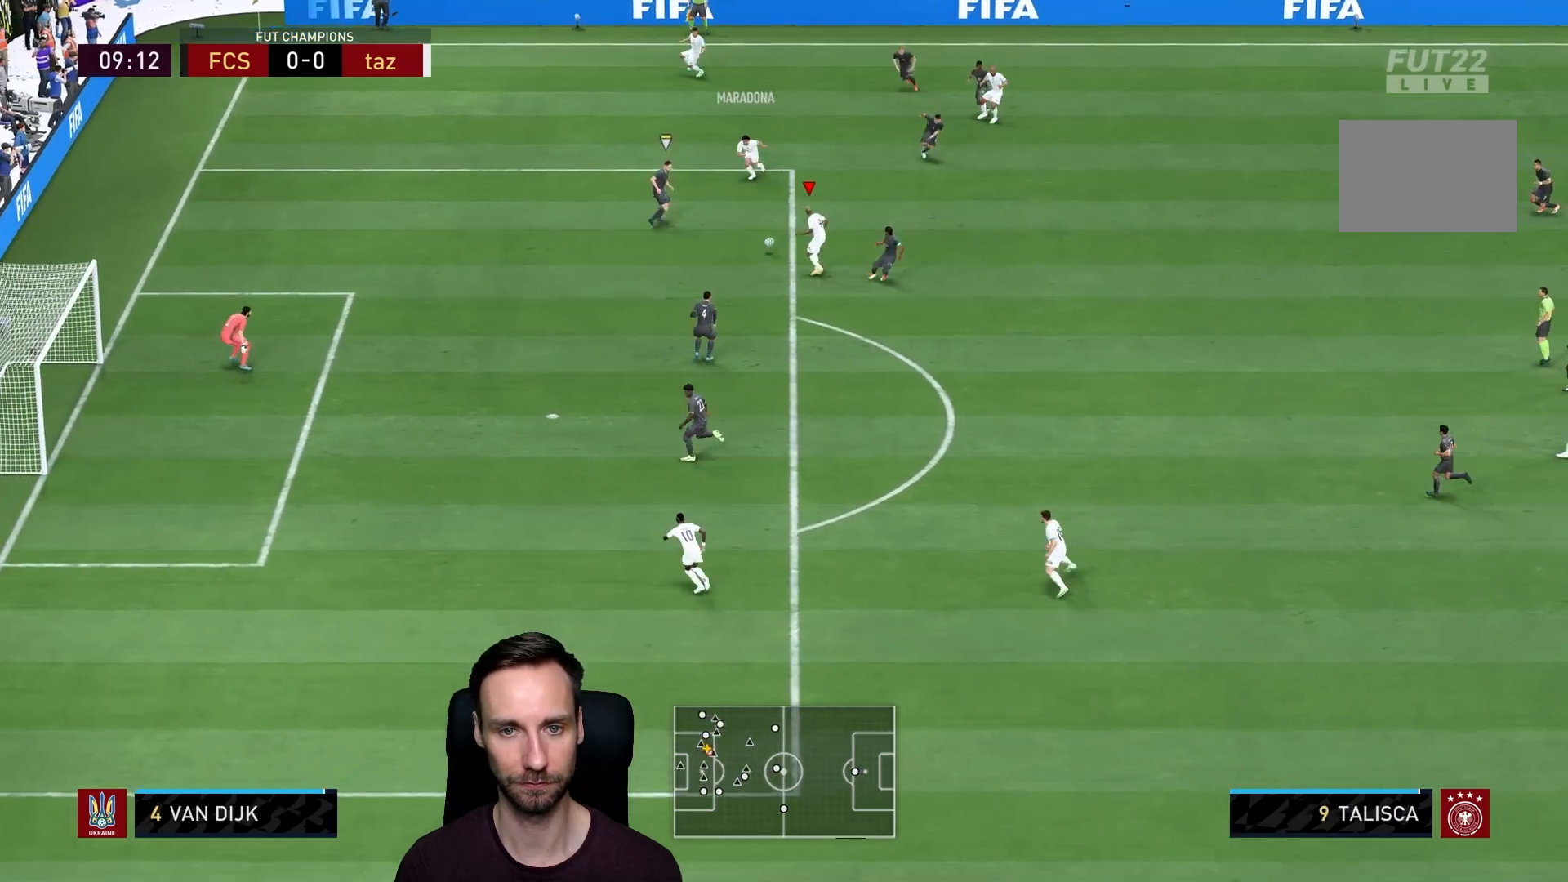
{"buttons": [], "left_stick": "down-left", "right_stick": "center", "events": [[100, "R2", "up"]]}
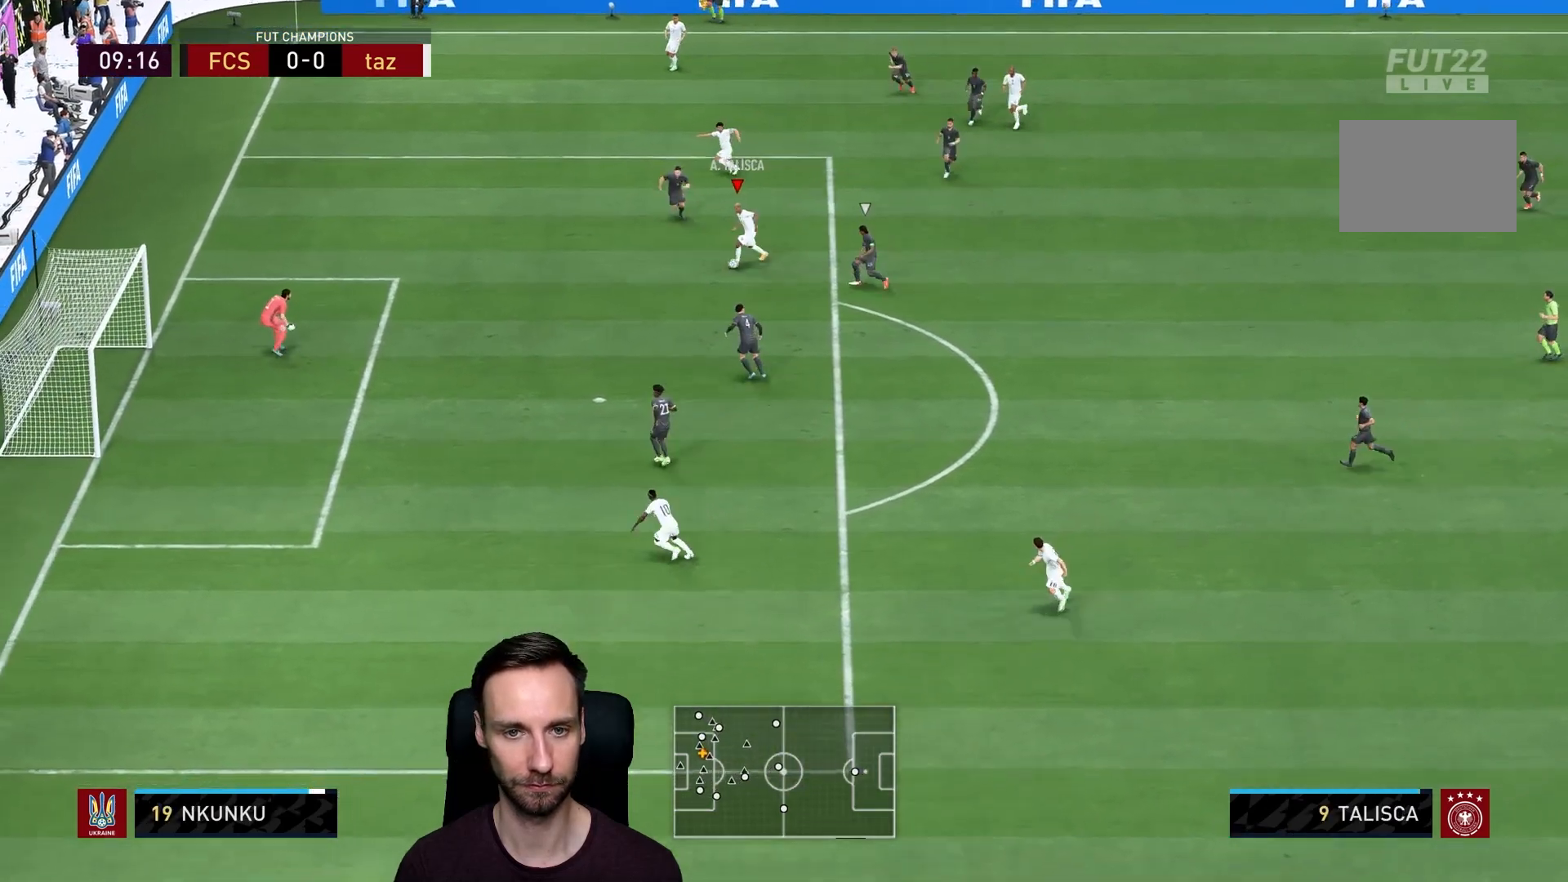
{"buttons": ["CIRCLE"], "left_stick": "down-left", "right_stick": "center", "events": [[334, "CIRCLE", "down"]]}
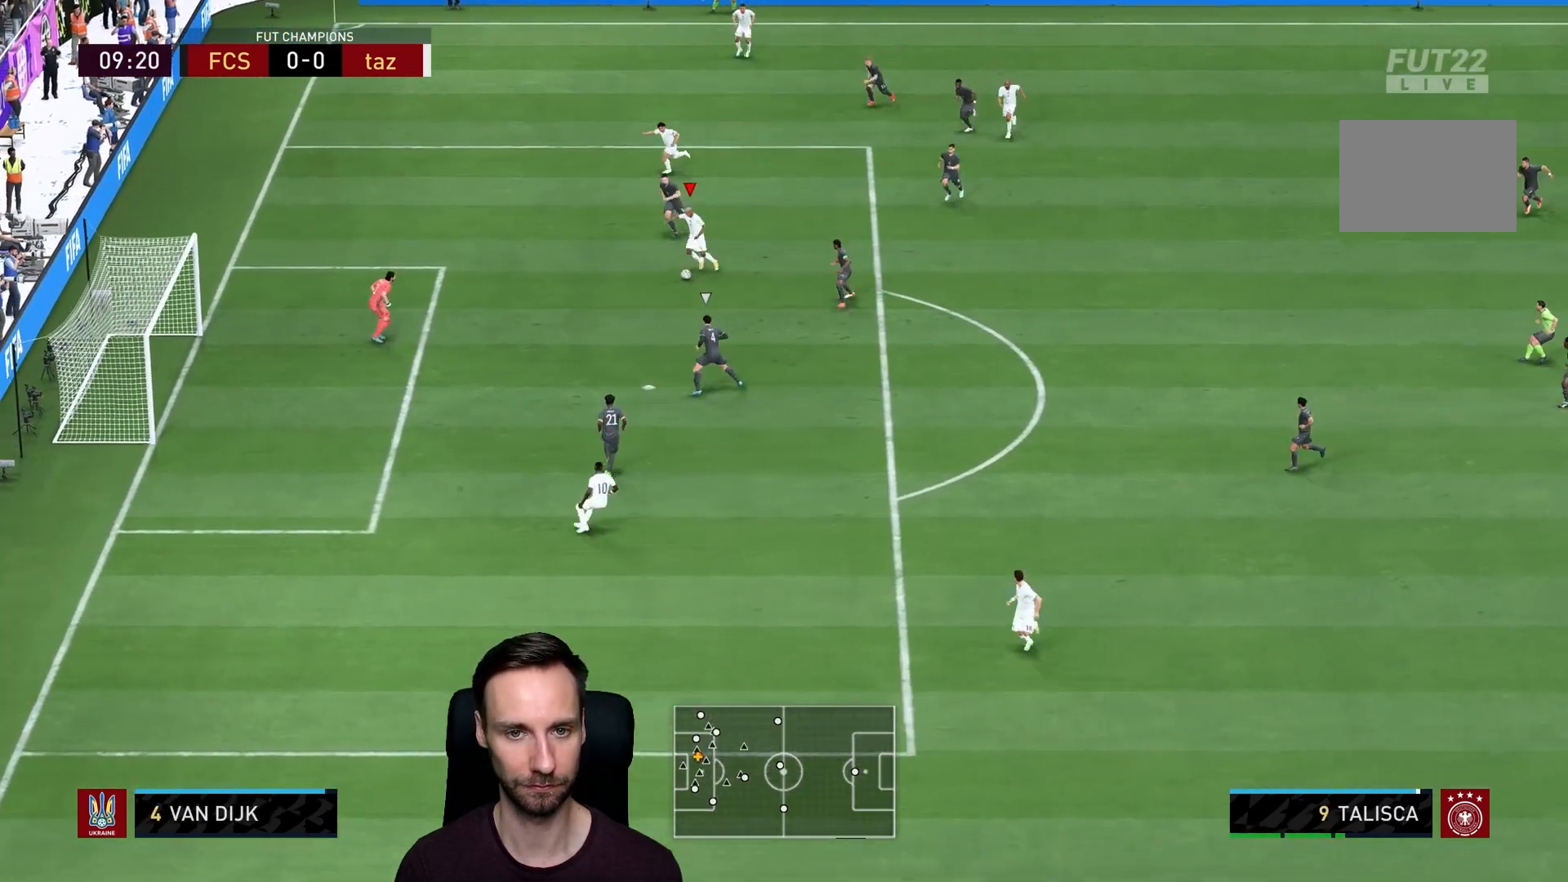
{"buttons": [], "left_stick": "down-left", "right_stick": "center", "events": [[67, "CIRCLE", "up"], [333, "CIRCLE", "down"], [467, "CIRCLE", "up"]]}
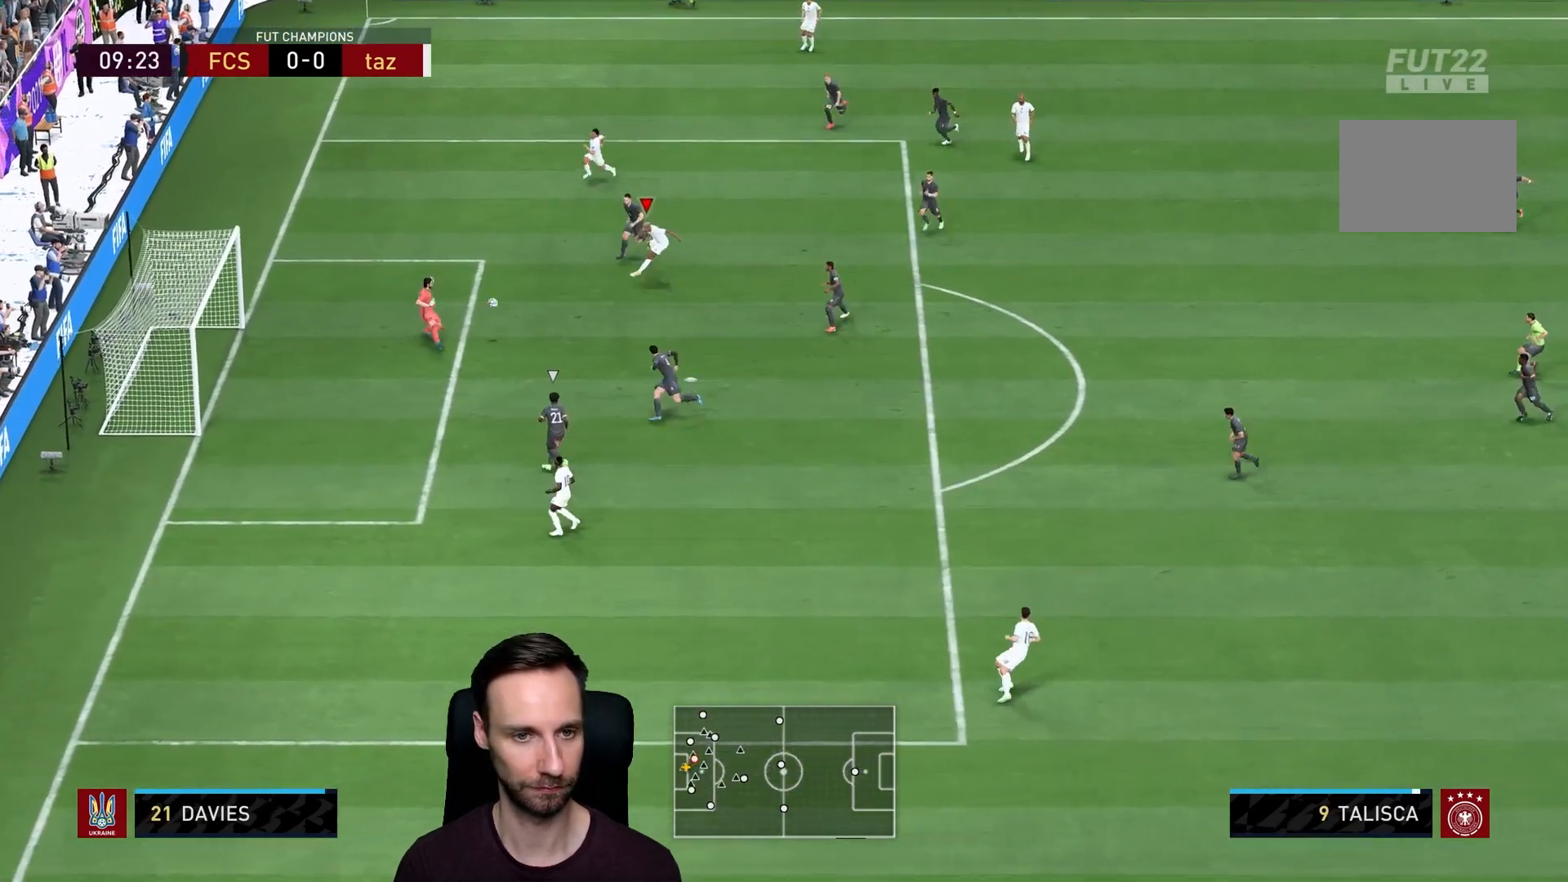
{"buttons": [], "left_stick": "left", "right_stick": "center", "events": [[434, "left_stick", "left"]]}
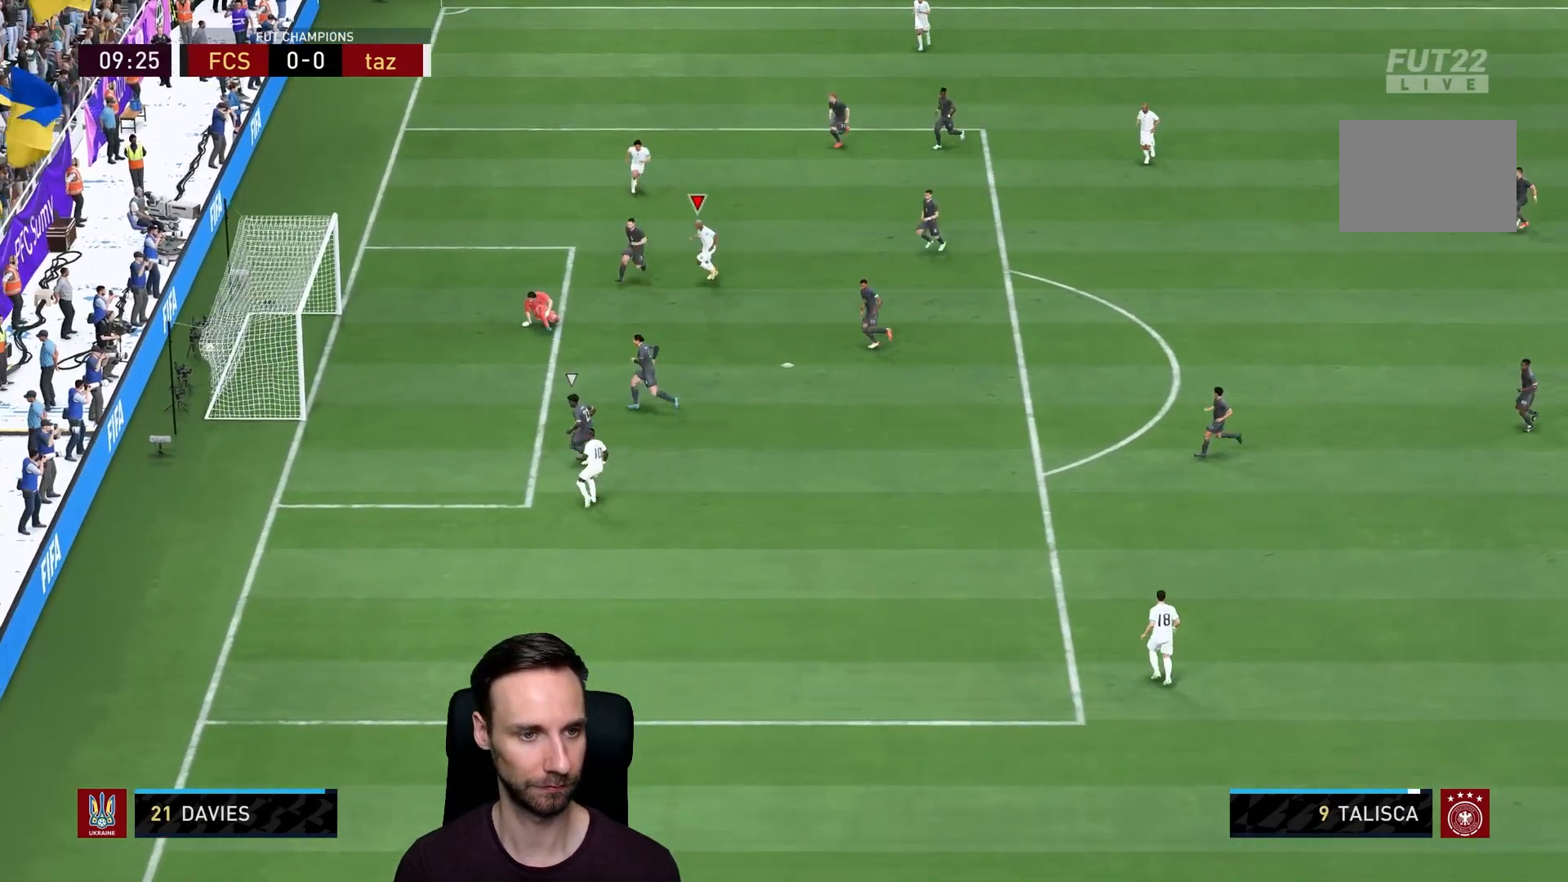
{"buttons": ["L1", "R1"], "left_stick": "up-left", "right_stick": "center", "events": [[50, "left_stick", "up-left"], [350, "L1", "down"], [384, "R1", "down"]]}